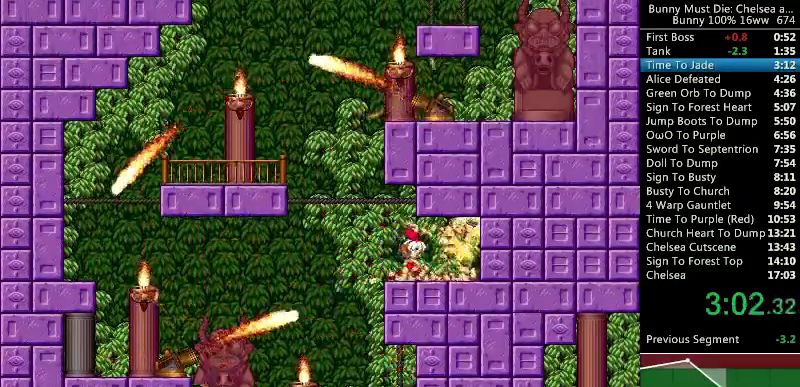
Gameplay with keyboard; each line is a JSON object with the keys held at the frame after it. "events" lists presses ("down") and releases ("up") of "att", "down", "escape", "jump", "left", "paus", "right", "time" and "up" between this image and that frame as [ms after this image, input, new state], when the widget could be followed in between. No other keys are recorded. Mouse input is not recorded. Key names are as the overlay labels them; some are game actions (e.g. jump) rather than physical keys.
{"keys": ["att", "right"], "events": [[33, "right", "up"], [300, "right", "down"], [400, "right", "up"], [433, "att", "down"], [433, "right", "down"]]}
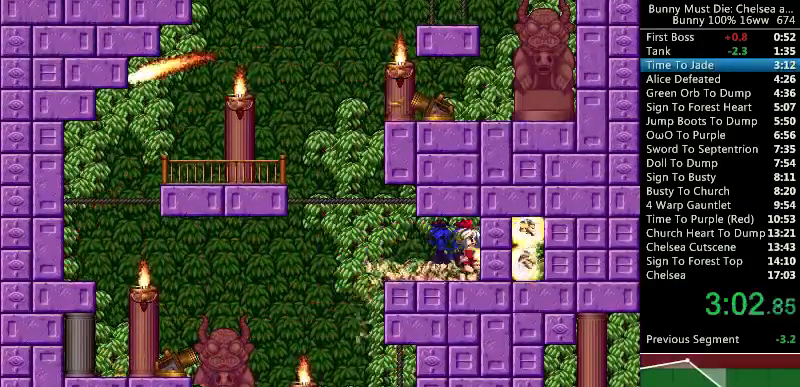
{"keys": ["att", "right", "up"], "events": [[67, "right", "up"], [133, "att", "up"], [467, "up", "down"], [500, "att", "down"], [500, "right", "down"]]}
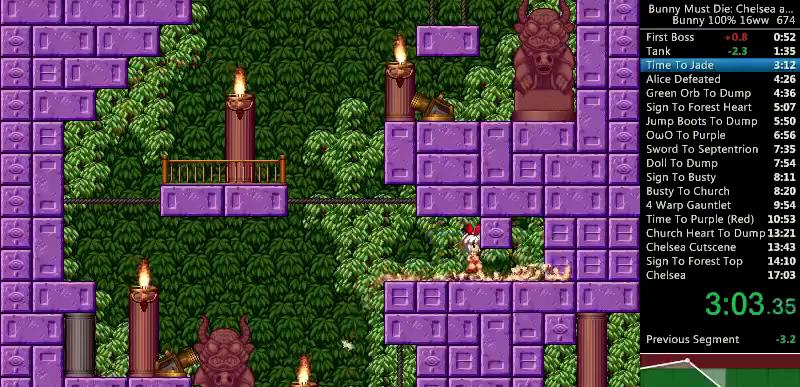
{"keys": ["right"], "events": [[167, "att", "up"], [167, "up", "up"]]}
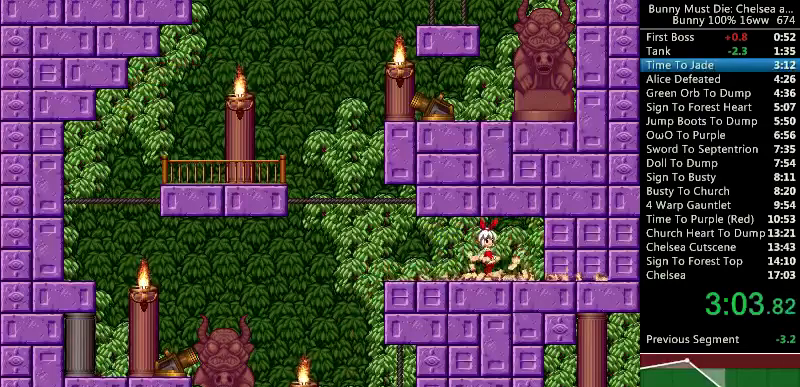
{"keys": [], "events": [[33, "right", "up"], [67, "right", "down"], [467, "right", "up"]]}
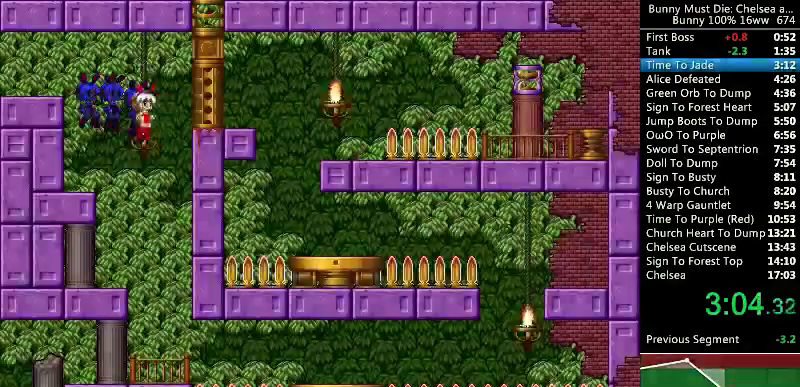
{"keys": [], "events": [[233, "left", "down"], [267, "left", "up"]]}
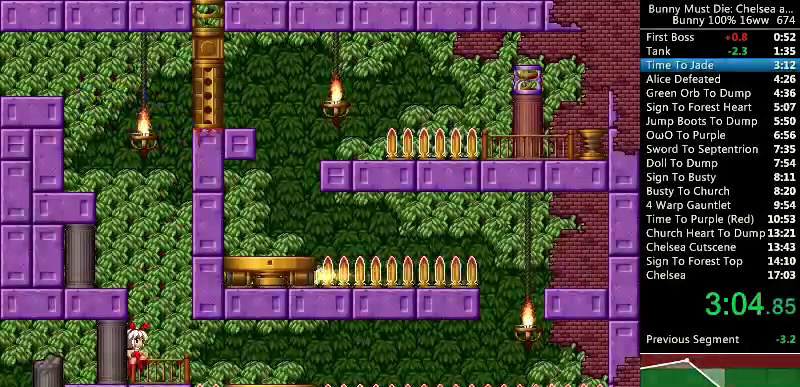
{"keys": ["att", "right"], "events": [[267, "right", "down"], [300, "right", "up"], [333, "right", "down"], [367, "att", "down"]]}
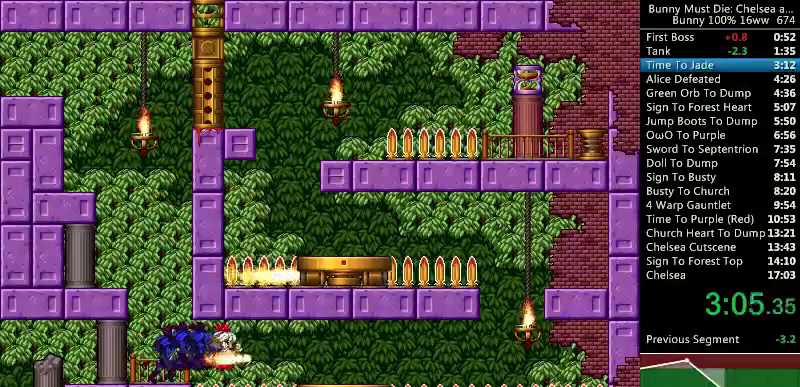
{"keys": [], "events": [[67, "att", "up"], [300, "right", "up"], [400, "time", "down"], [500, "time", "up"]]}
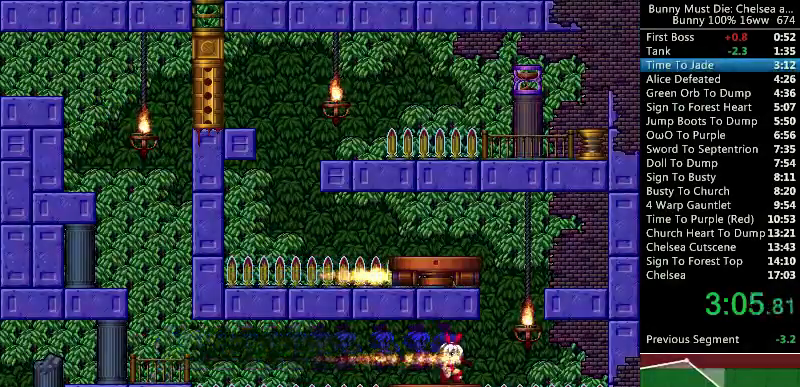
{"keys": ["jump", "right"], "events": [[167, "right", "down"], [400, "jump", "down"]]}
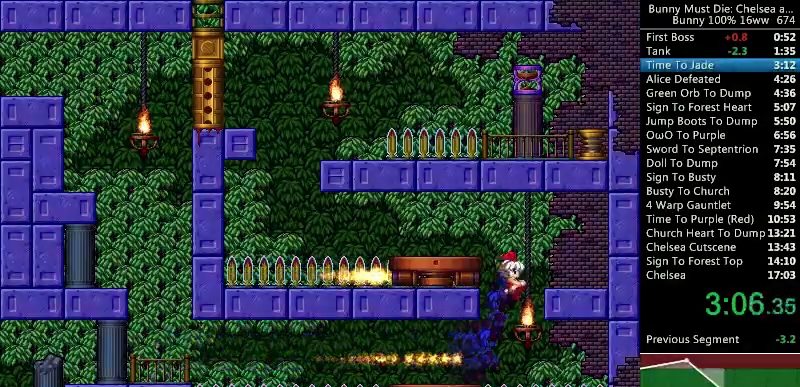
{"keys": [], "events": [[167, "jump", "up"], [233, "time", "down"], [367, "time", "up"], [500, "right", "up"]]}
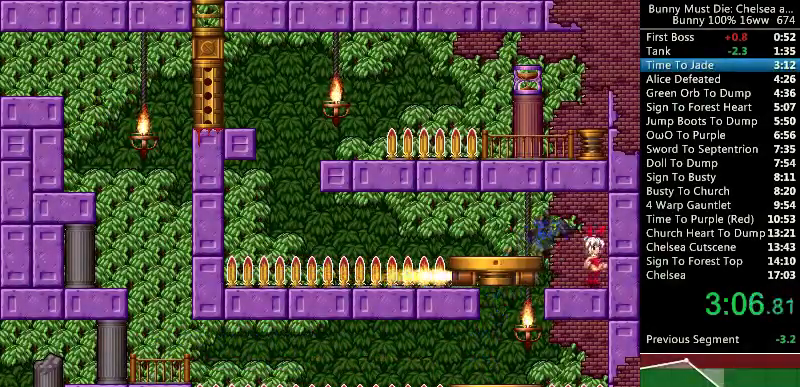
{"keys": ["down", "jump"], "events": [[100, "jump", "down"], [133, "down", "down"], [233, "jump", "up"], [367, "jump", "down"]]}
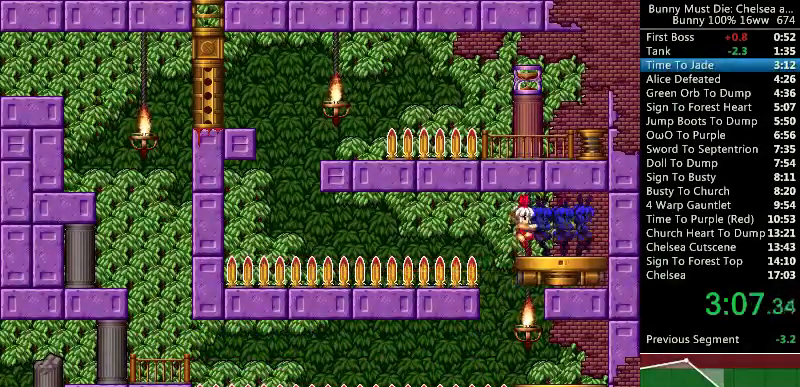
{"keys": [], "events": [[33, "down", "up"], [33, "jump", "up"]]}
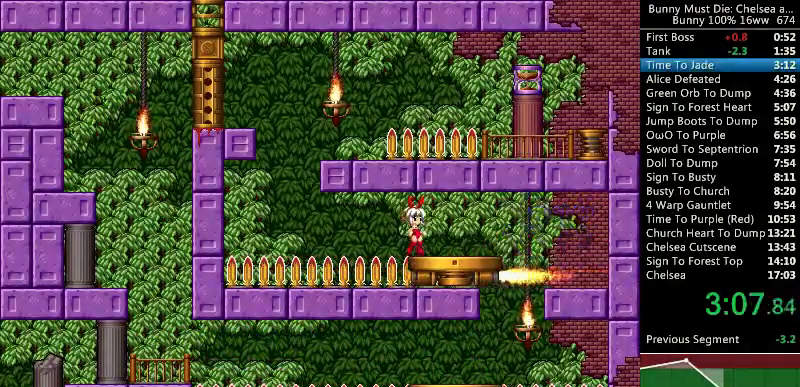
{"keys": ["jump"], "events": [[500, "jump", "down"]]}
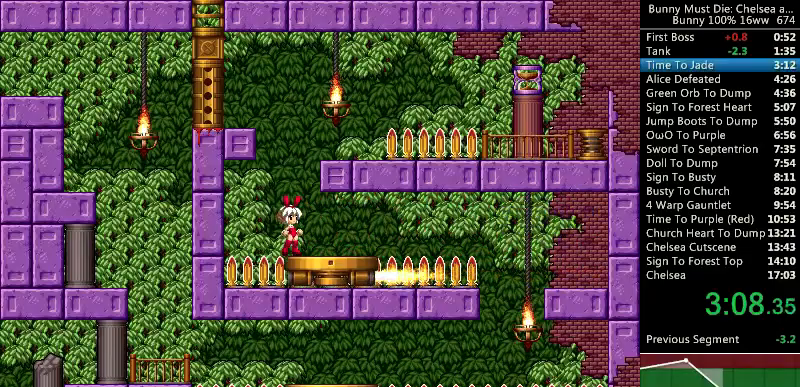
{"keys": ["att"], "events": [[100, "right", "down"], [300, "att", "down"], [300, "jump", "up"], [300, "right", "up"]]}
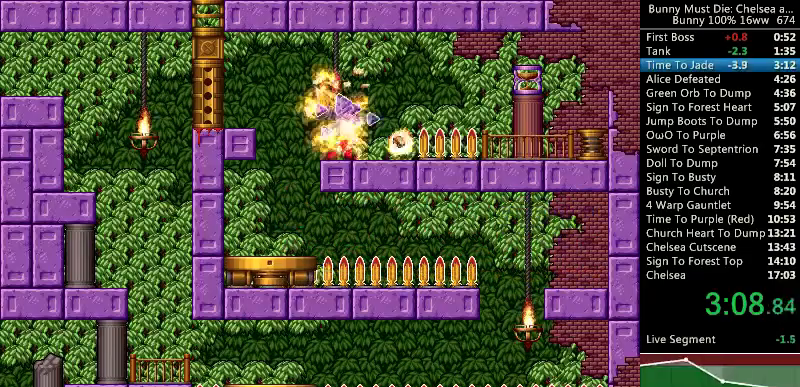
{"keys": [], "events": [[233, "att", "up"]]}
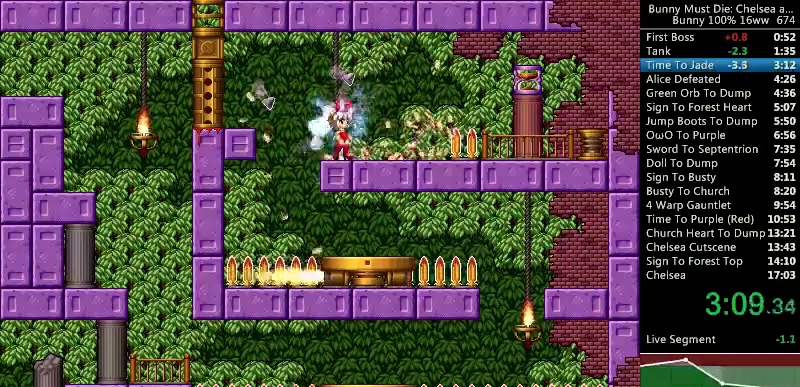
{"keys": ["right"], "events": [[33, "right", "down"], [133, "right", "up"], [167, "att", "down"], [167, "right", "down"], [400, "att", "up"]]}
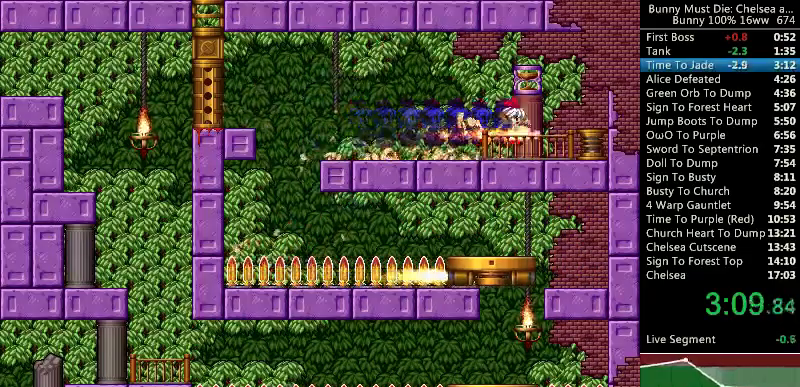
{"keys": [], "events": [[100, "right", "up"], [300, "jump", "down"], [300, "right", "down"], [400, "jump", "up"], [500, "right", "up"]]}
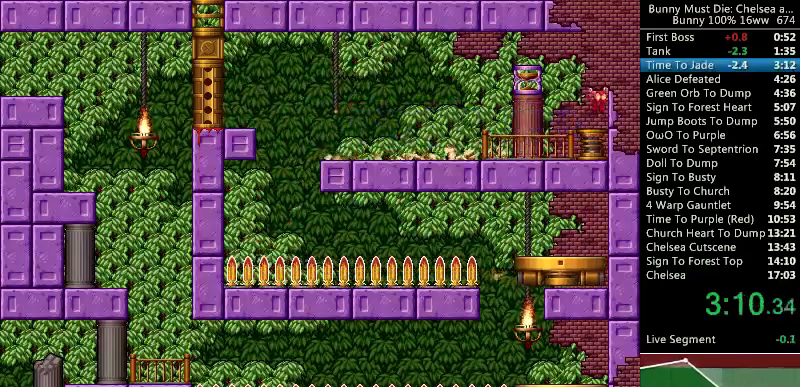
{"keys": ["att", "left", "up"], "events": [[233, "left", "down"], [300, "left", "up"], [400, "att", "down"], [400, "left", "down"], [400, "up", "down"]]}
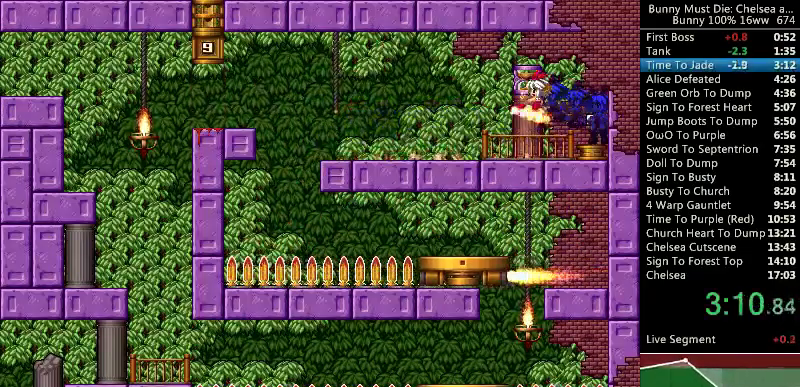
{"keys": ["escape"], "events": [[133, "left", "up"], [133, "up", "up"], [167, "att", "up"], [333, "escape", "down"]]}
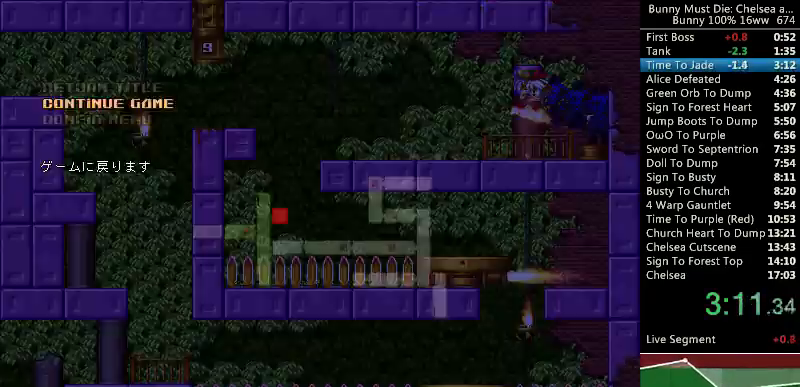
{"keys": ["escape"], "events": [[133, "escape", "up"], [200, "up", "down"], [300, "att", "down"], [300, "up", "up"], [400, "att", "up"], [500, "escape", "down"]]}
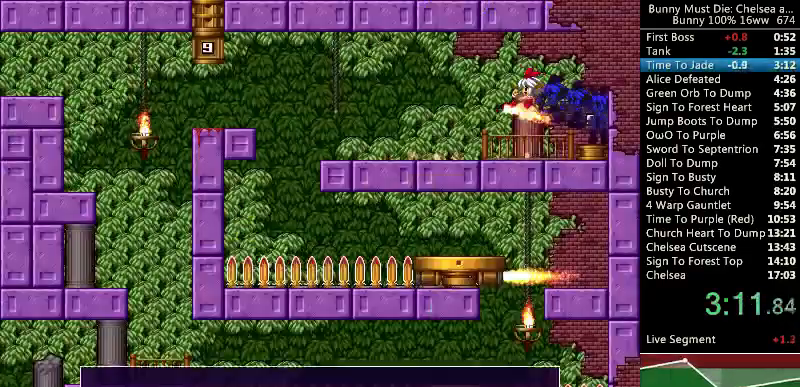
{"keys": ["down"], "events": [[100, "escape", "up"], [200, "down", "down"]]}
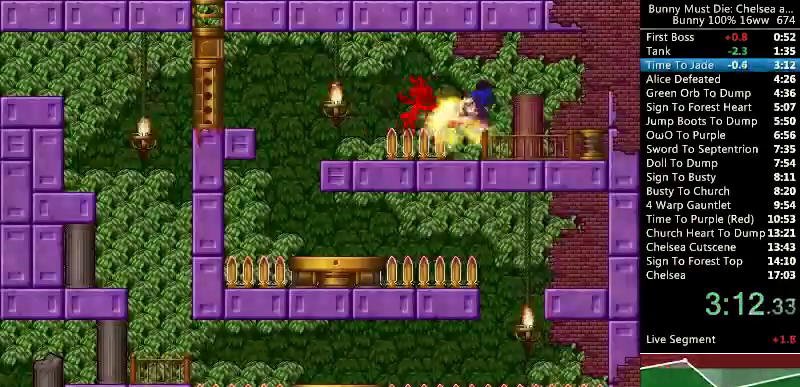
{"keys": ["right"], "events": [[200, "down", "up"], [200, "right", "down"]]}
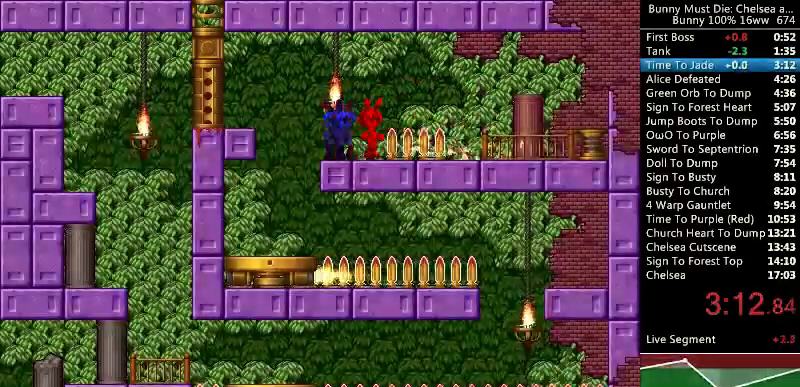
{"keys": [], "events": [[167, "right", "up"]]}
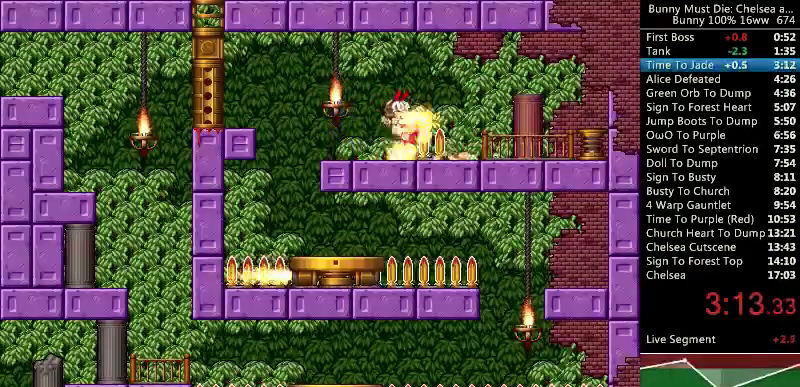
{"keys": ["att"], "events": [[233, "time", "down"], [300, "time", "up"], [400, "att", "down"]]}
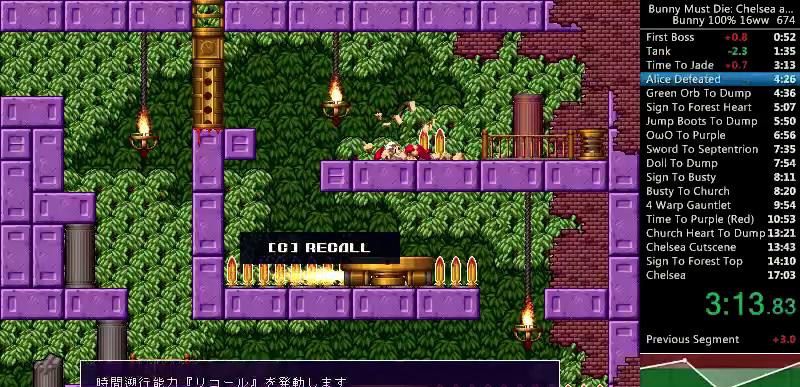
{"keys": [], "events": [[100, "att", "up"], [133, "att", "down"], [233, "att", "up"], [267, "att", "down"], [367, "att", "up"]]}
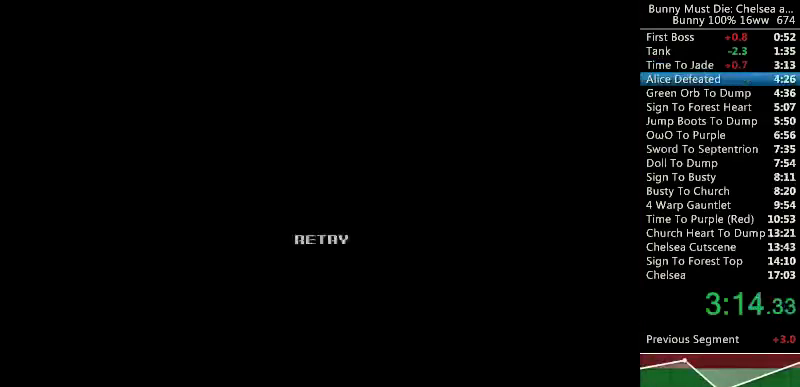
{"keys": [], "events": []}
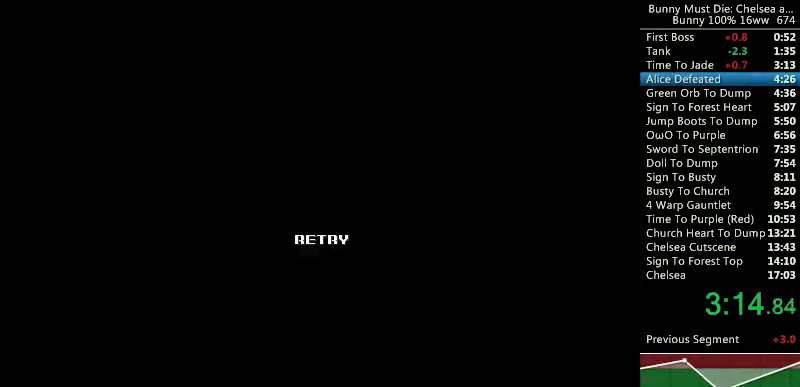
{"keys": [], "events": []}
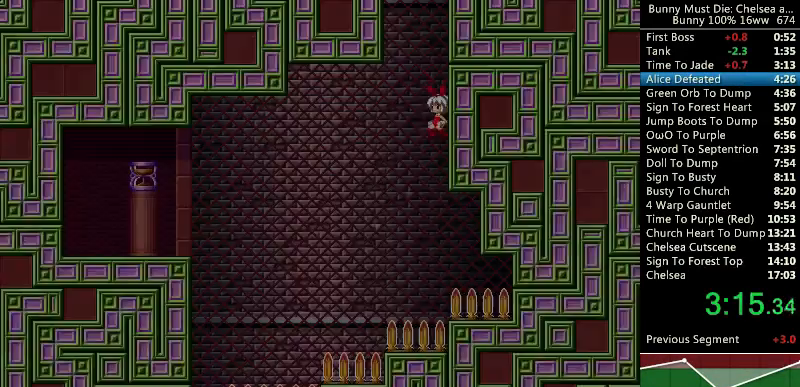
{"keys": [], "events": []}
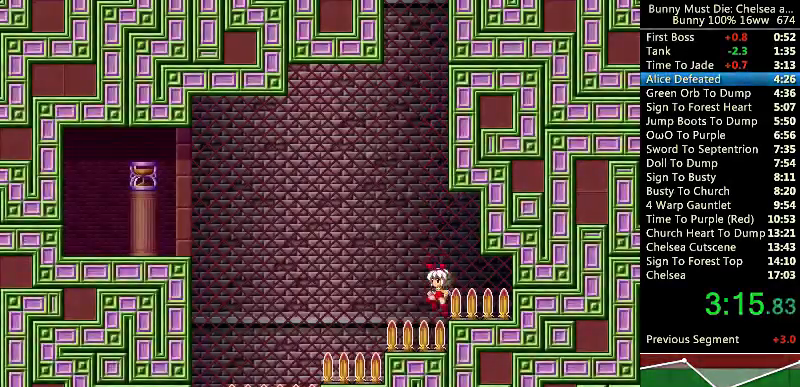
{"keys": [], "events": []}
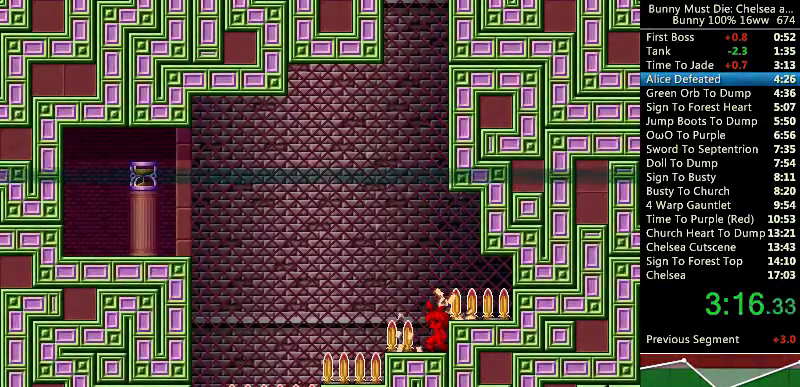
{"keys": [], "events": []}
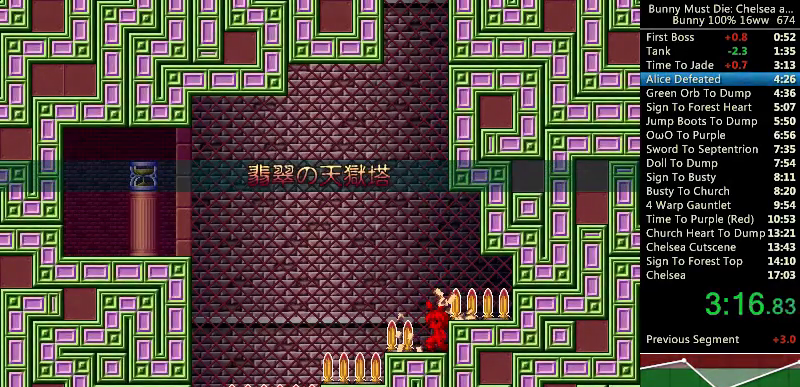
{"keys": [], "events": []}